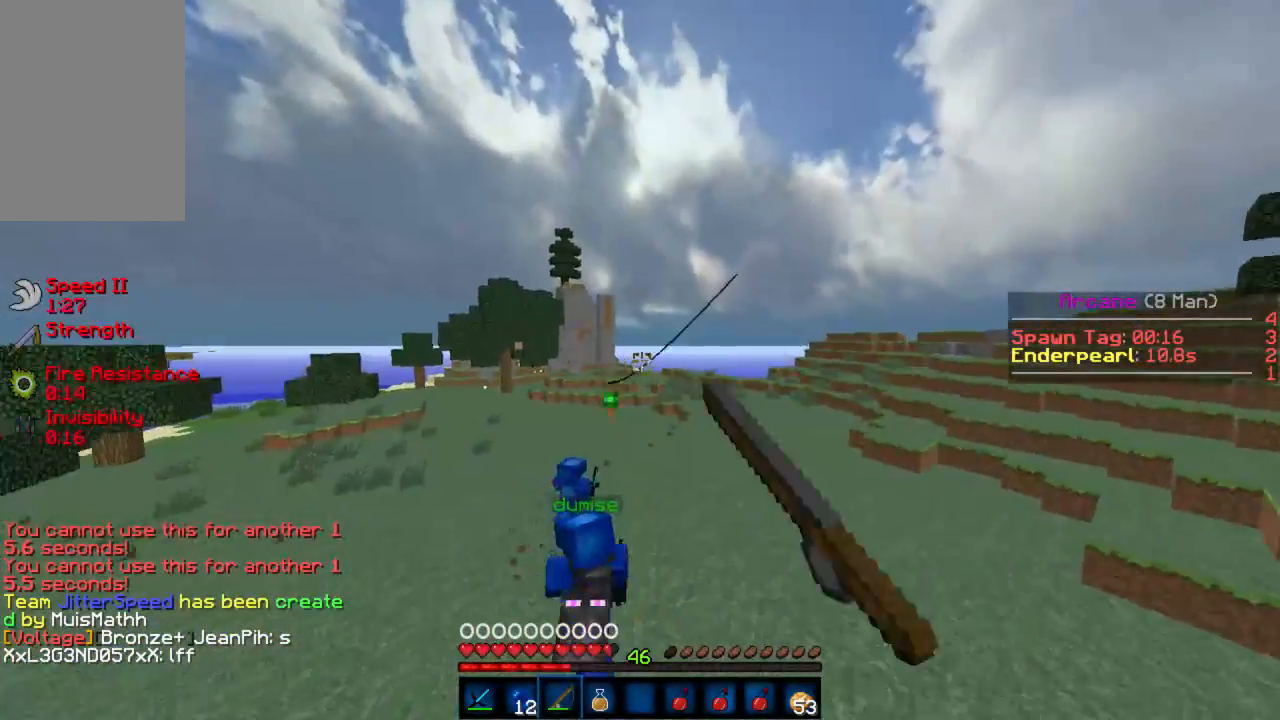
Gameplay with keyboard and mouse; each line is a JSON object with the keys and mouse buttons held at the frame after it. "events" lists presses ("down") and releases ("up") of "a", "d", "s", "w", "mouse_left" and "mouse_right" between this image and that frame as [ms after this image, input, new state], when the widget could be followed in between. "mouse_left", "mouse_right" = the "left", "right" buttons of the "mouse" list. No other keys are recorded. Fast repeated clicks can show as one long hold. Mouse movement is not recorded.
{"keys": ["w"], "mouse": ["left"], "events": [[44, "mouse_right", "down"], [88, "d", "up"], [111, "mouse_right", "up"], [488, "mouse_left", "down"]]}
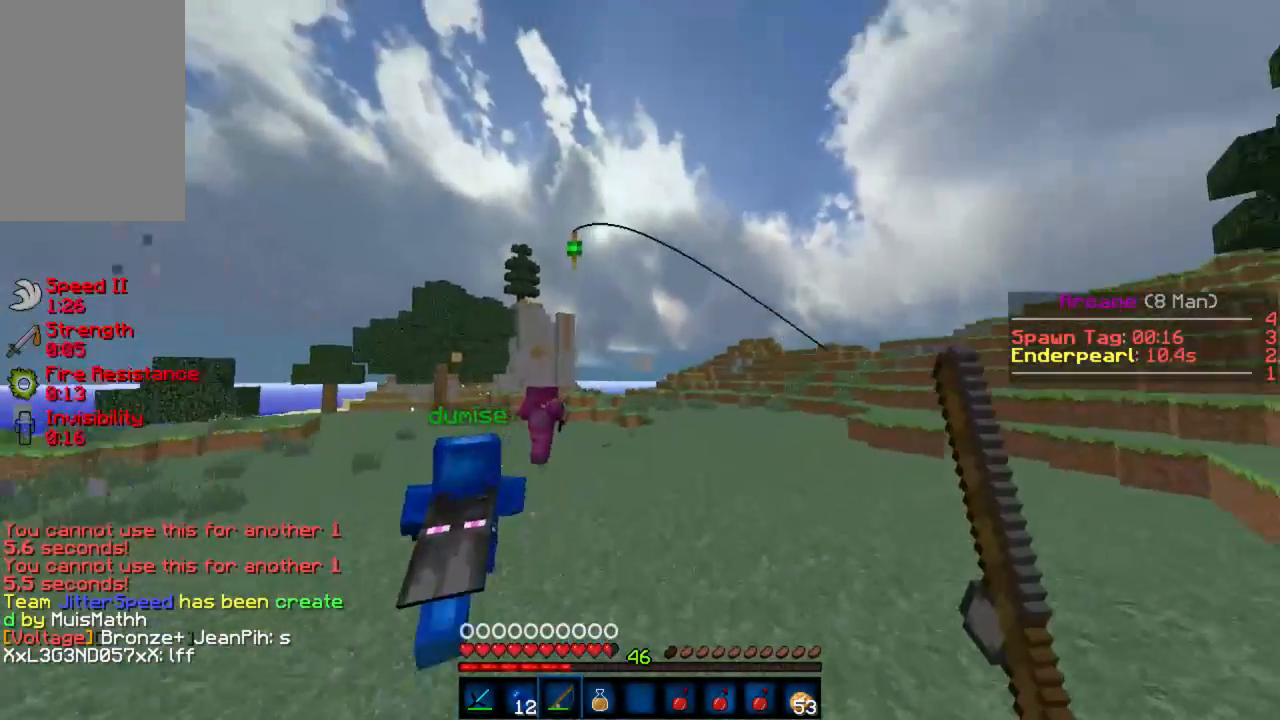
{"keys": ["w"], "mouse": [], "events": [[23, "mouse_left", "up"], [112, "mouse_left", "down"], [178, "mouse_left", "up"], [267, "mouse_right", "down"], [289, "mouse_right", "up"], [378, "mouse_right", "down"], [400, "mouse_right", "up"]]}
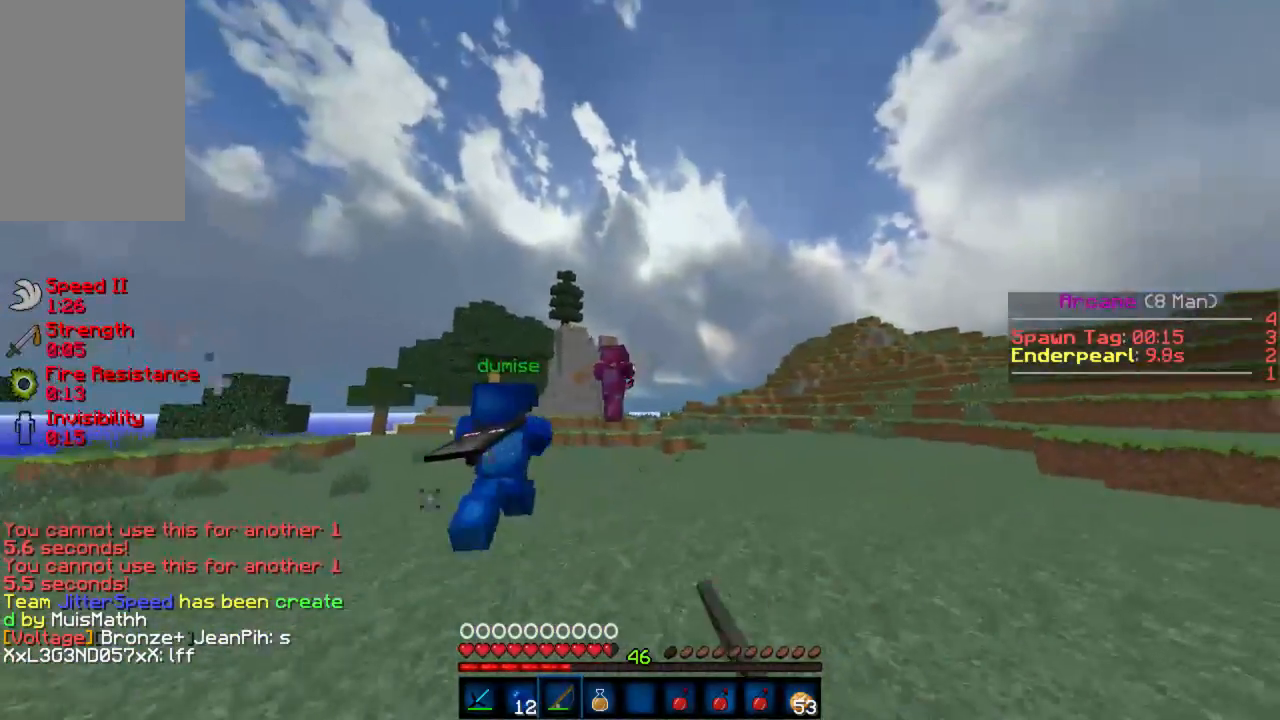
{"keys": ["w"], "mouse": [], "events": [[66, "d", "down"], [244, "d", "up"], [288, "mouse_right", "down"], [333, "mouse_right", "up"]]}
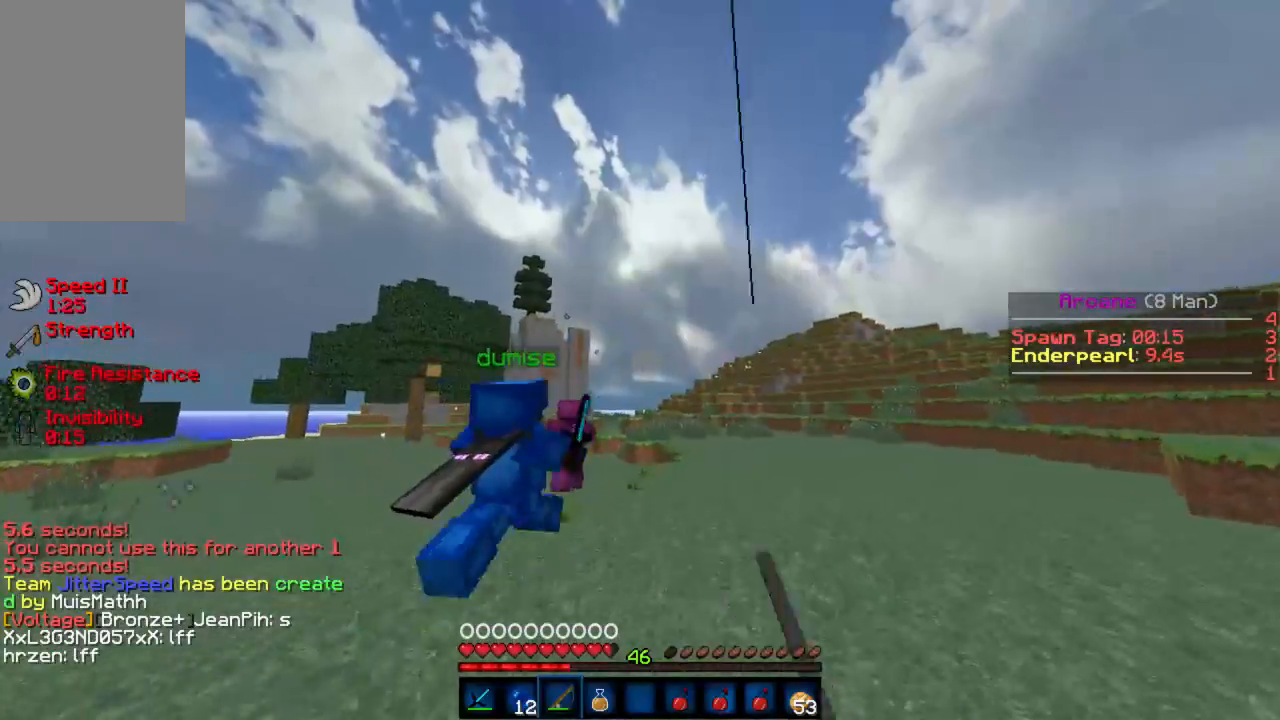
{"keys": ["w"], "mouse": ["right"], "events": [[378, "mouse_right", "down"], [423, "mouse_right", "up"], [489, "mouse_right", "down"]]}
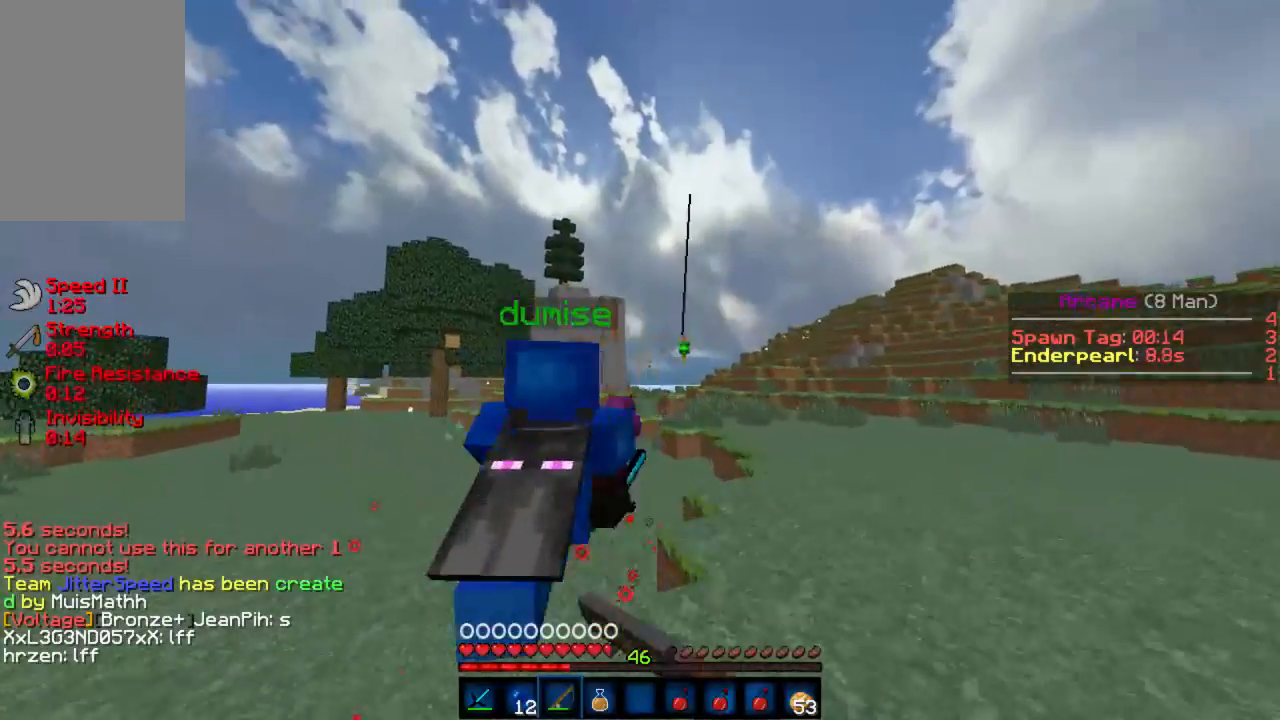
{"keys": ["d", "w"], "mouse": [], "events": [[44, "mouse_right", "up"], [422, "mouse_right", "down"], [488, "d", "down"], [488, "mouse_right", "up"]]}
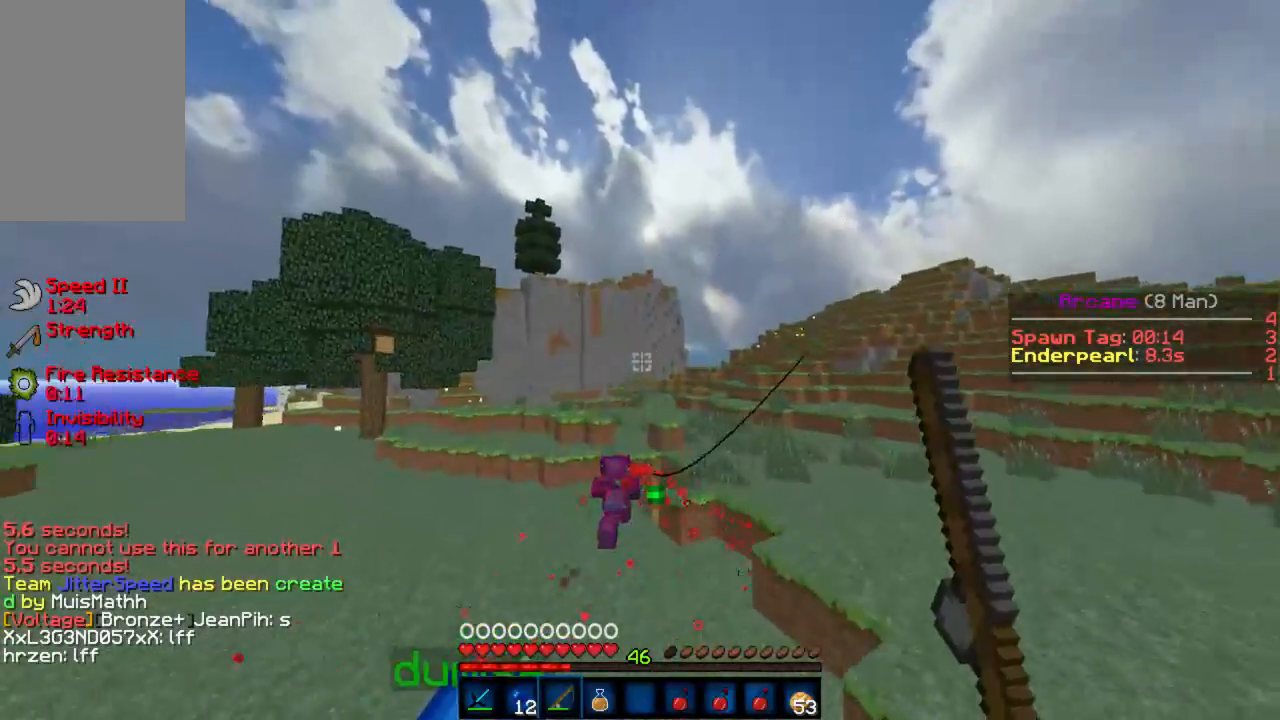
{"keys": ["w"], "mouse": [], "events": [[45, "mouse_right", "down"], [112, "mouse_right", "up"], [178, "d", "up"]]}
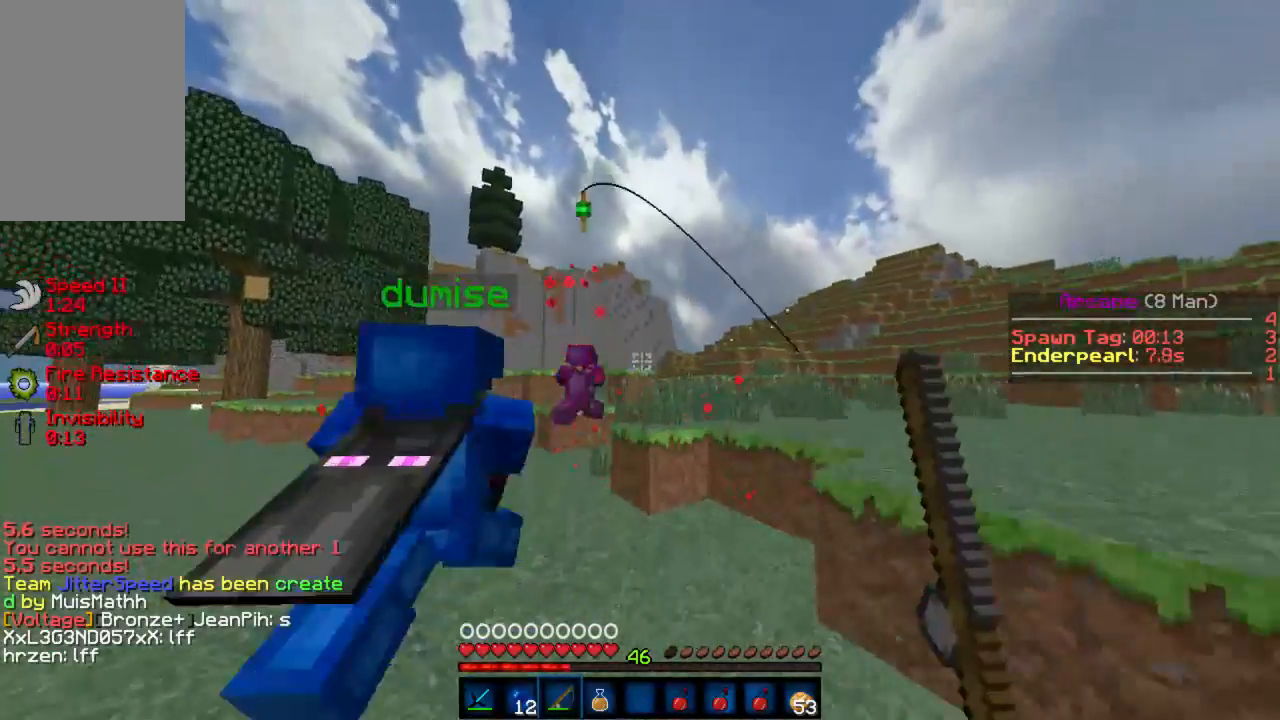
{"keys": ["d", "w"], "mouse": [], "events": [[266, "d", "down"], [311, "mouse_right", "down"], [377, "mouse_right", "up"], [422, "mouse_right", "down"], [488, "mouse_right", "up"]]}
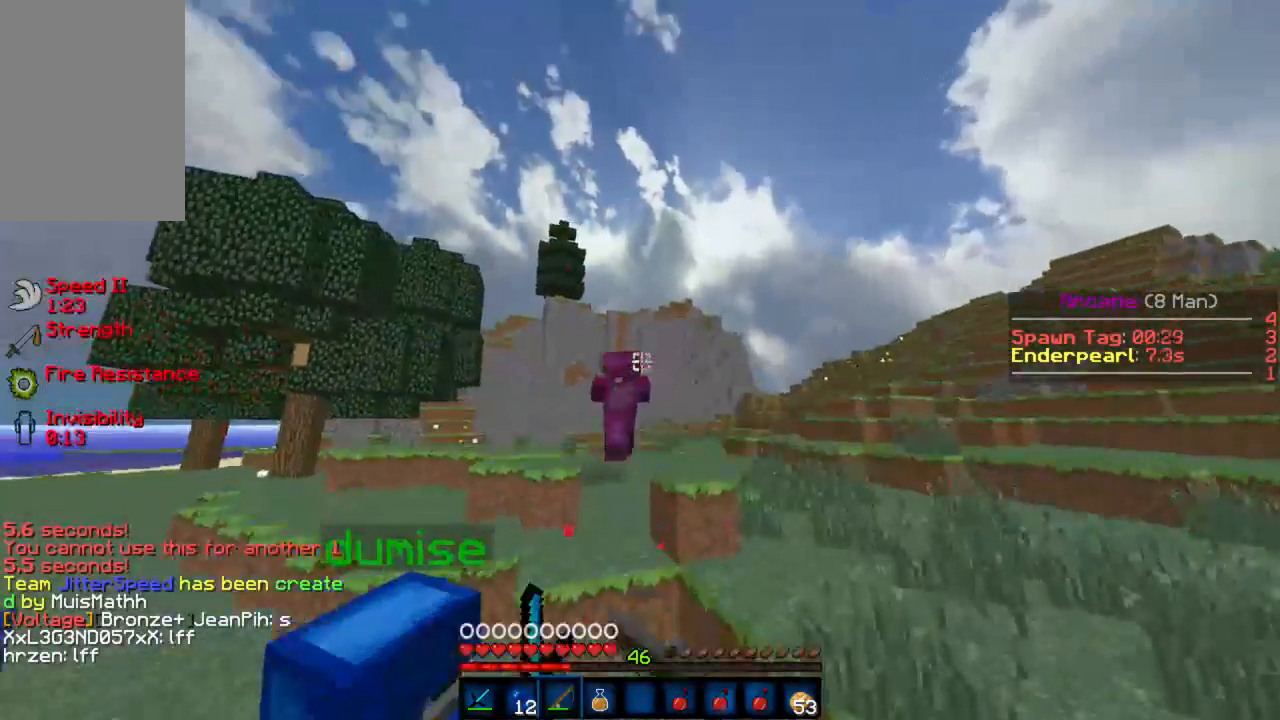
{"keys": ["d", "w"], "mouse": [], "events": [[445, "mouse_right", "down"], [512, "mouse_right", "up"]]}
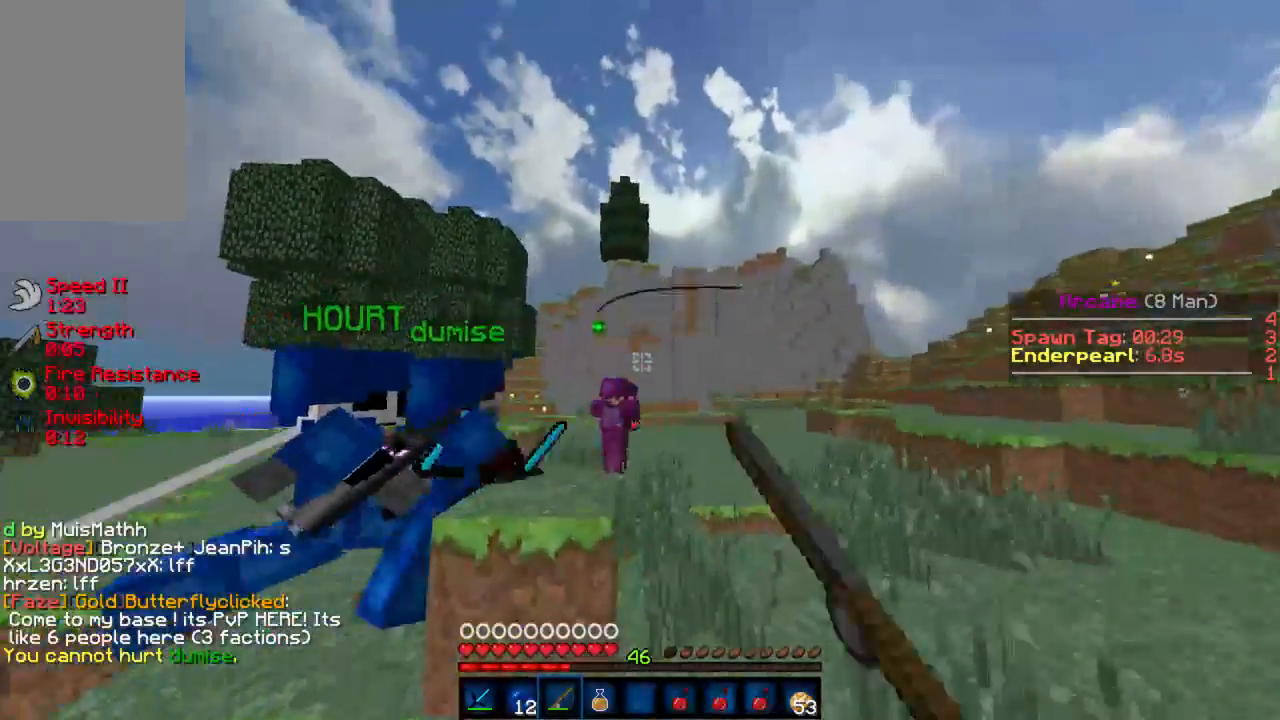
{"keys": ["w"], "mouse": ["right"], "events": [[66, "mouse_right", "down"], [111, "d", "up"], [133, "mouse_right", "up"], [466, "mouse_right", "down"]]}
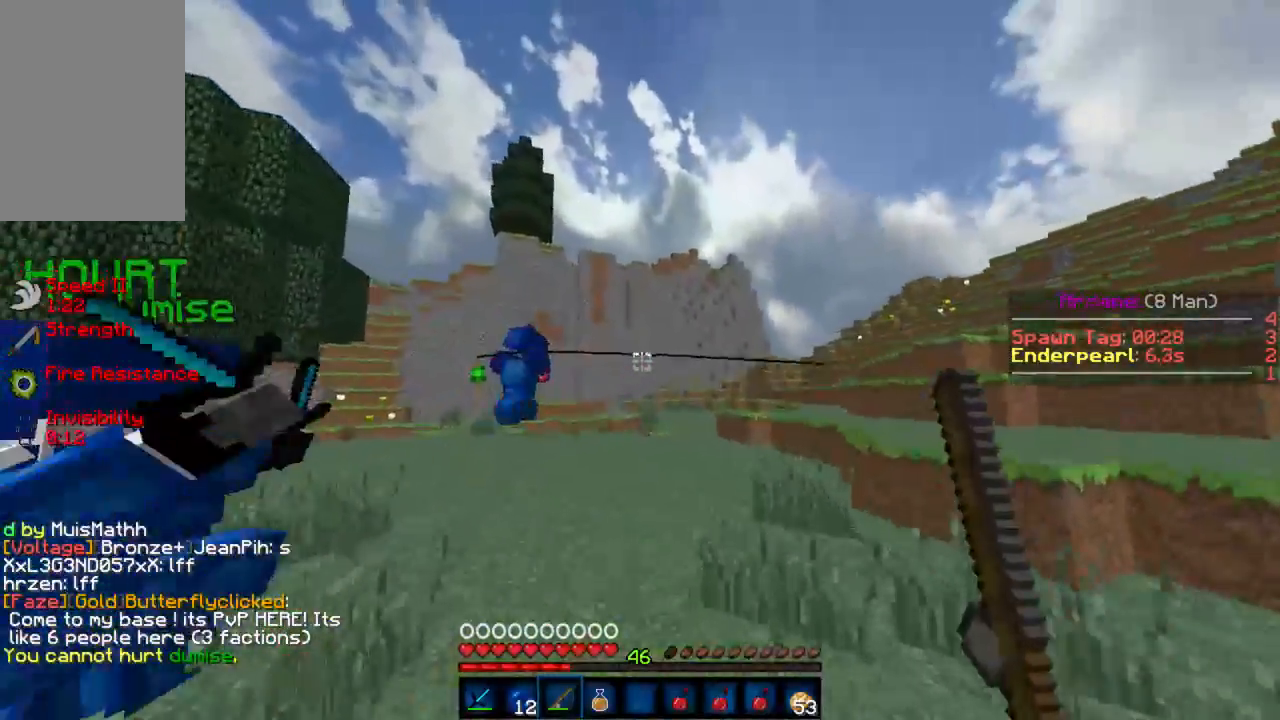
{"keys": ["w"], "mouse": [], "events": [[45, "mouse_right", "up"], [89, "mouse_right", "down"], [156, "mouse_right", "up"], [267, "d", "down"], [445, "d", "up"]]}
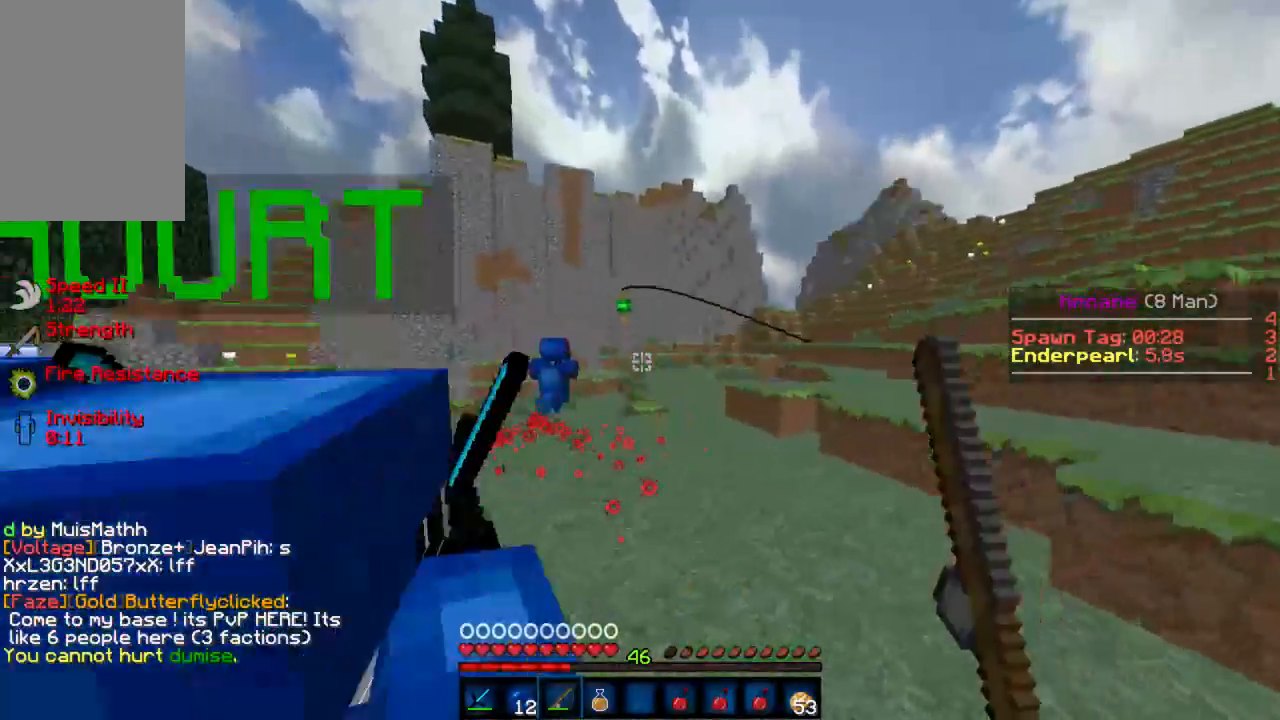
{"keys": ["w"], "mouse": [], "events": [[222, "d", "down"], [400, "d", "up"]]}
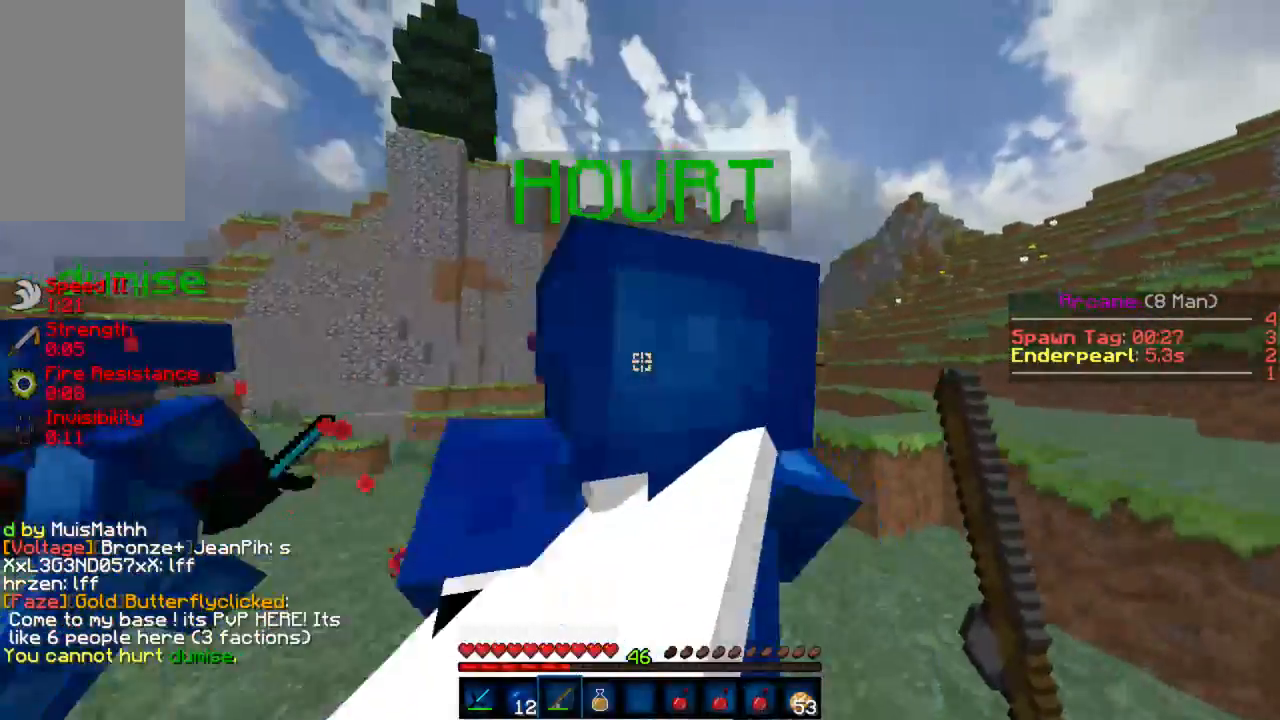
{"keys": ["a", "w"], "mouse": [], "events": [[23, "d", "down"], [178, "d", "up"], [223, "mouse_right", "down"], [289, "mouse_right", "up"], [334, "d", "down"], [356, "mouse_right", "down"], [400, "d", "up"], [400, "mouse_right", "up"], [512, "a", "down"]]}
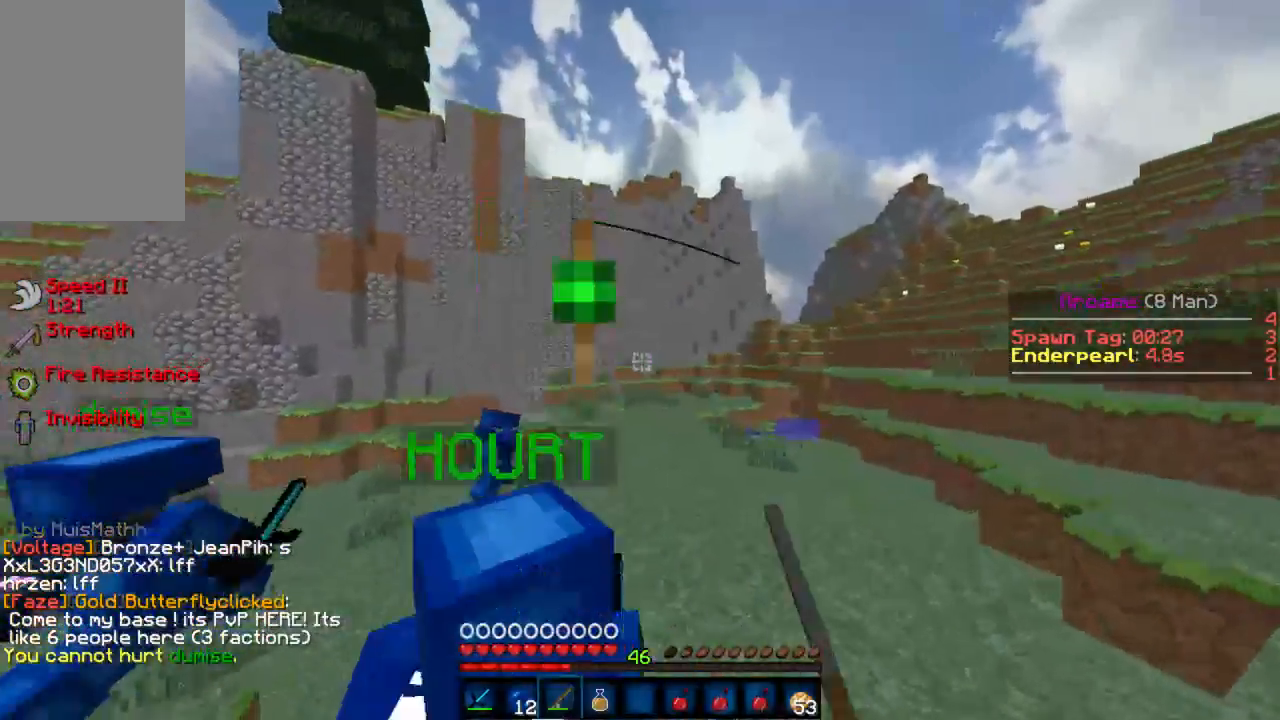
{"keys": ["w"], "mouse": [], "events": [[177, "a", "up"], [266, "mouse_right", "down"], [311, "mouse_right", "up"], [377, "mouse_right", "down"], [444, "mouse_right", "up"]]}
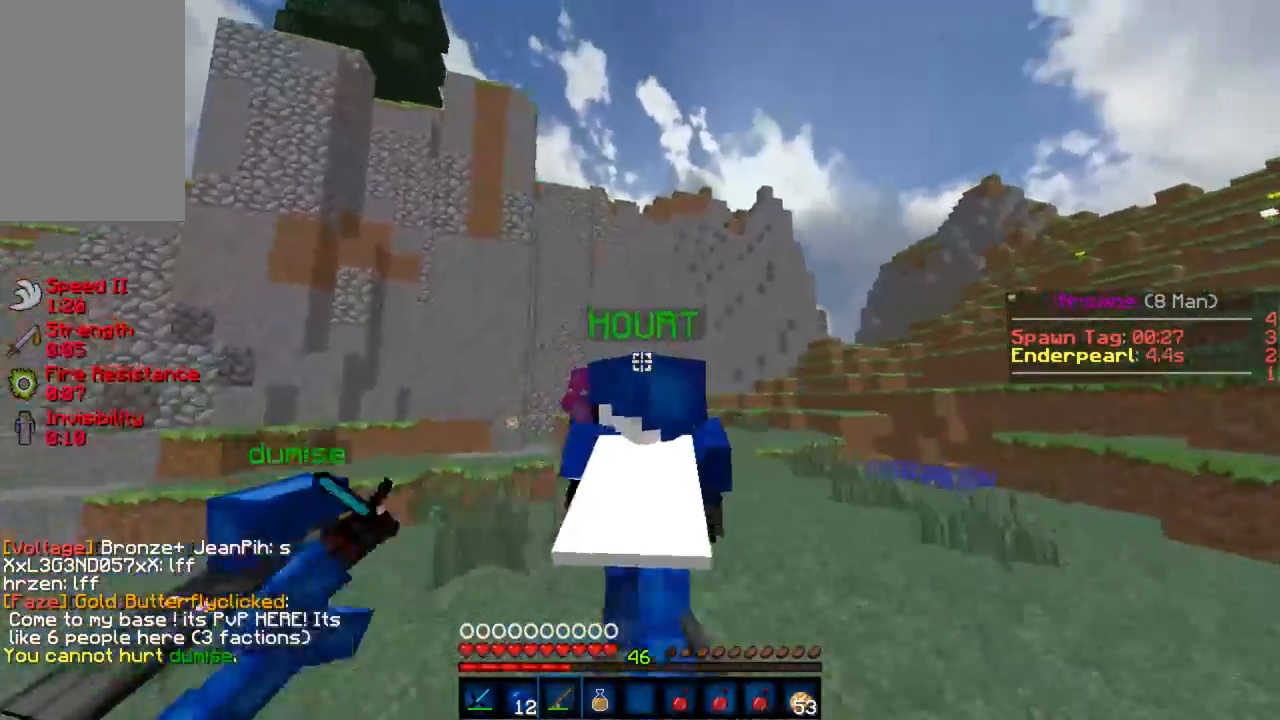
{"keys": ["d", "w"], "mouse": [], "events": [[112, "a", "down"], [156, "a", "up"], [200, "d", "down"]]}
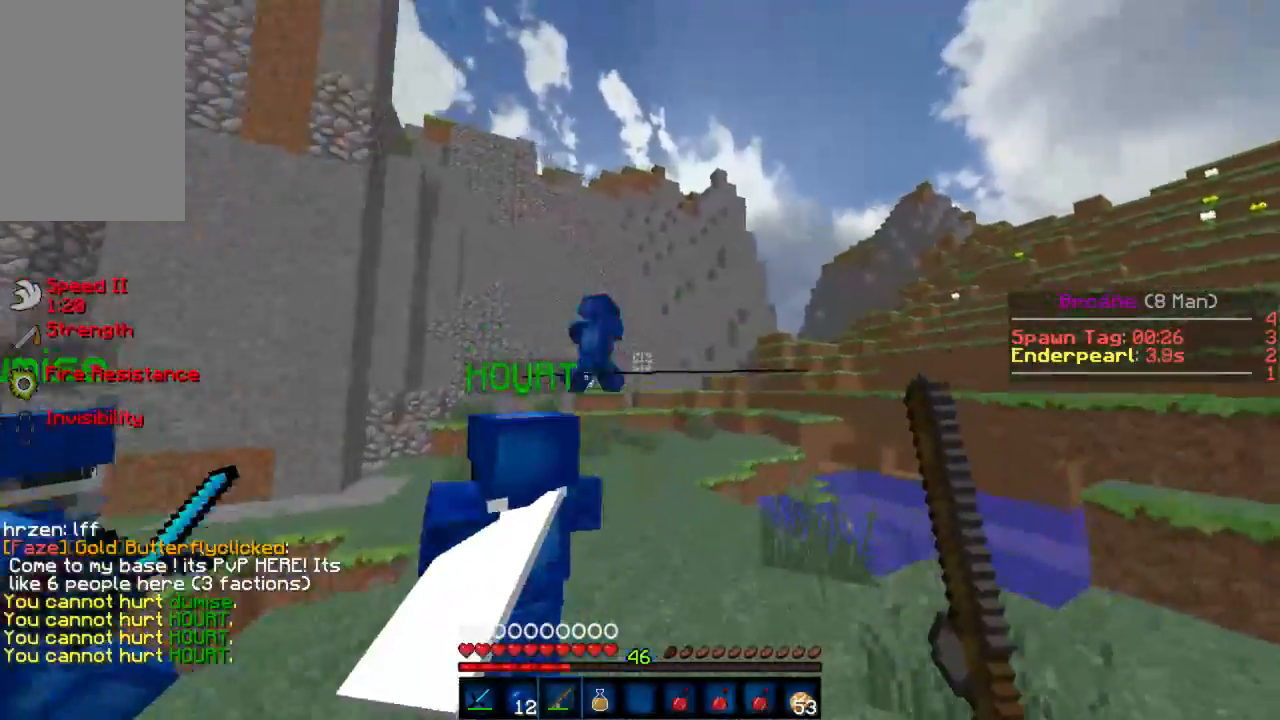
{"keys": ["a", "w"], "mouse": [], "events": [[22, "mouse_right", "down"], [88, "mouse_right", "up"], [155, "d", "up"], [155, "mouse_right", "down"], [200, "mouse_right", "up"], [466, "a", "down"]]}
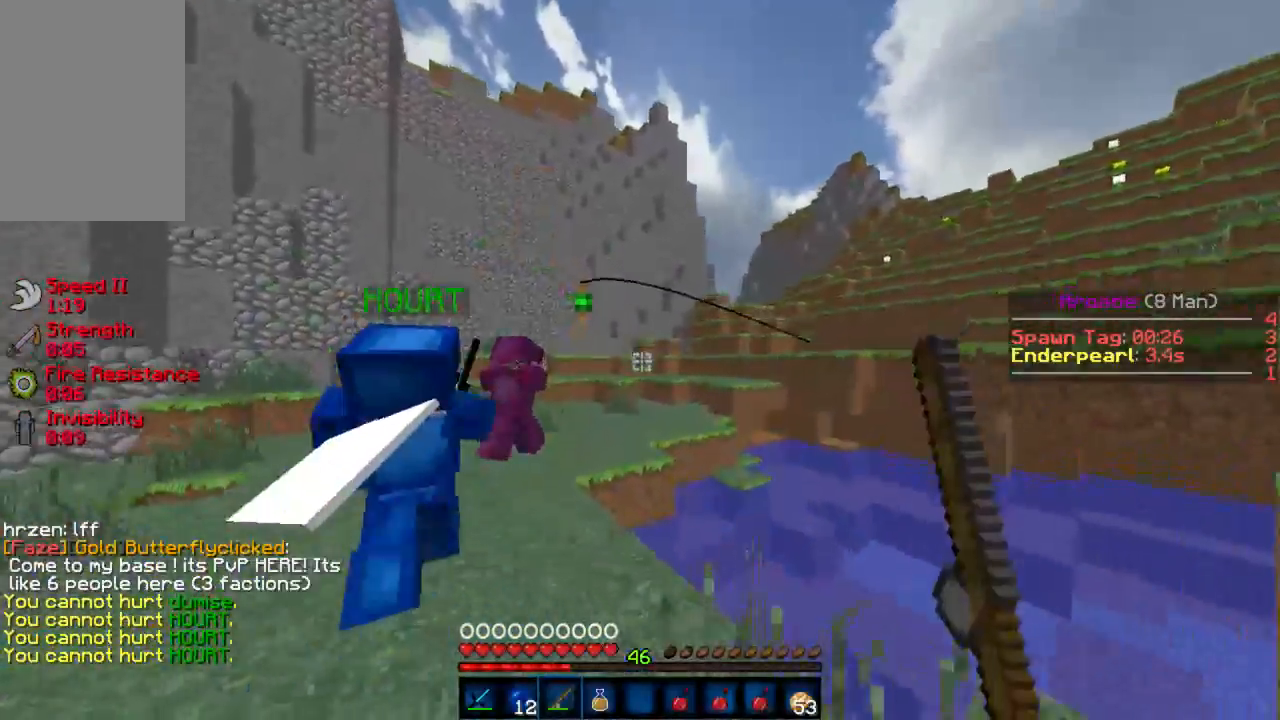
{"keys": ["w"], "mouse": ["left"], "events": [[267, "a", "up"], [400, "mouse_left", "down"], [445, "mouse_left", "up"], [512, "mouse_left", "down"]]}
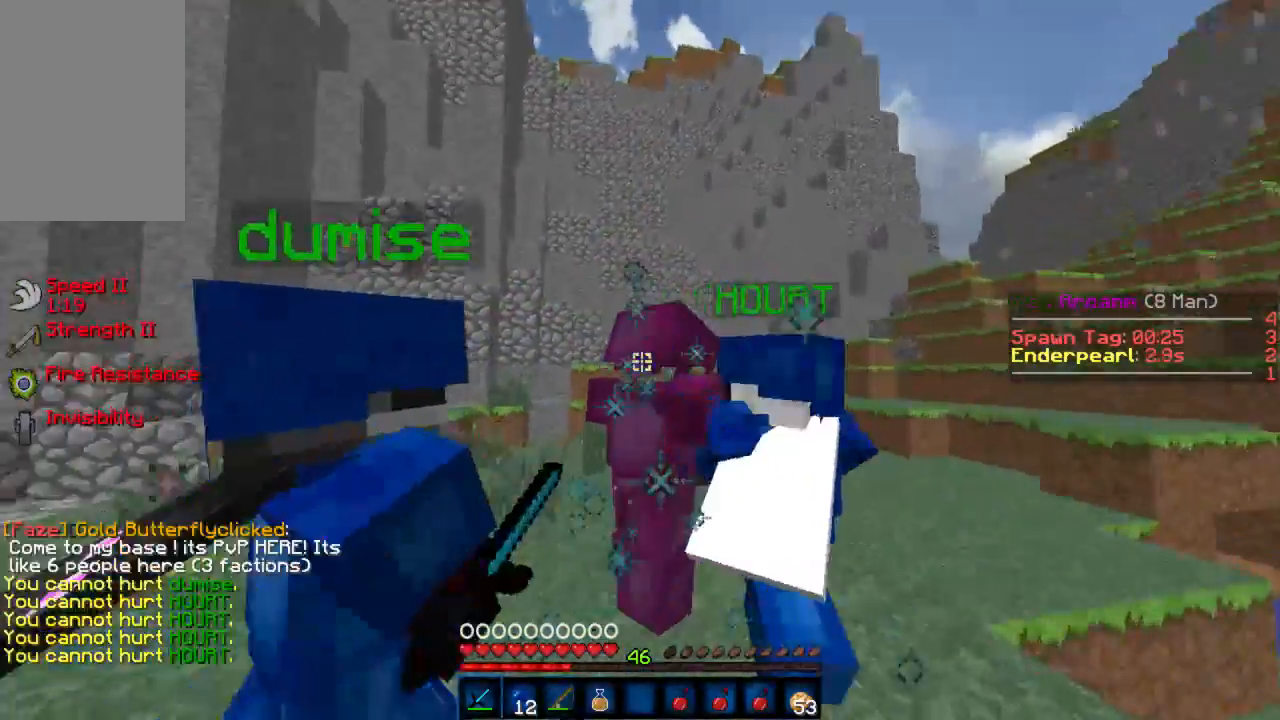
{"keys": ["a", "d"], "mouse": ["left"], "events": [[66, "a", "down"], [66, "mouse_left", "up"], [111, "a", "up"], [111, "mouse_left", "down"], [111, "w", "up"], [177, "d", "down"], [177, "mouse_left", "up"], [222, "mouse_left", "down"], [266, "a", "down"], [288, "d", "up"], [288, "mouse_left", "up"], [333, "mouse_left", "down"], [333, "w", "down"], [422, "mouse_left", "up"], [488, "d", "down"], [488, "mouse_left", "down"], [488, "w", "up"]]}
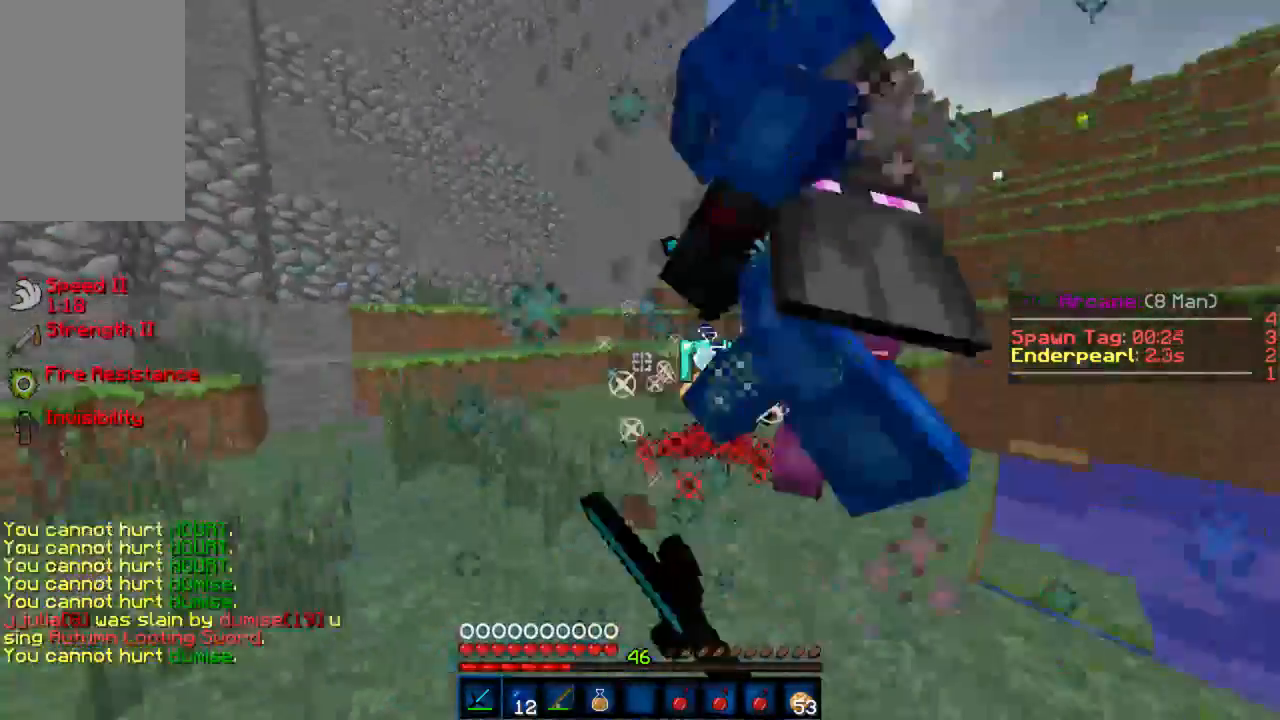
{"keys": ["a", "w"], "mouse": ["left"], "events": [[23, "a", "up"], [45, "mouse_left", "up"], [89, "mouse_left", "down"], [89, "w", "down"], [156, "mouse_left", "up"], [178, "a", "down"], [178, "d", "up"], [223, "mouse_left", "down"], [289, "d", "down"], [289, "mouse_left", "up"], [312, "a", "up"], [312, "w", "up"], [334, "mouse_left", "down"], [400, "mouse_left", "up"], [445, "a", "down"], [445, "d", "up"], [445, "w", "down"], [467, "mouse_left", "down"]]}
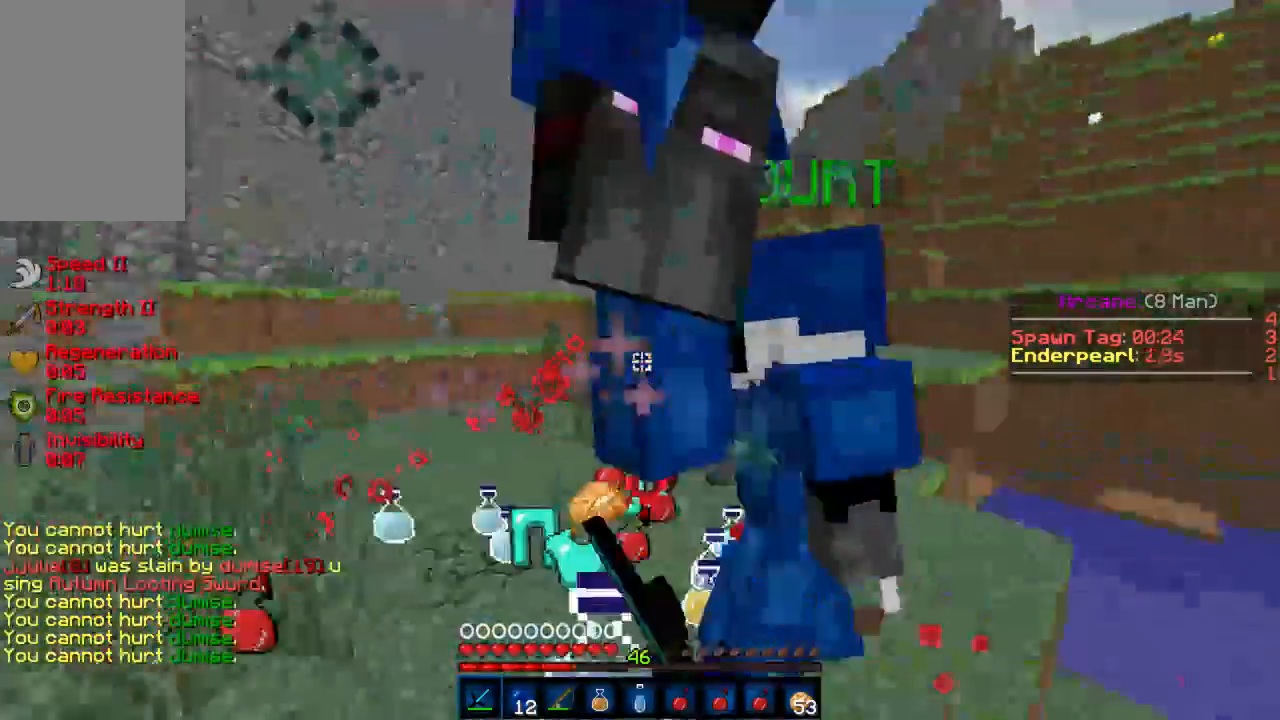
{"keys": [], "mouse": [], "events": [[44, "mouse_left", "up"], [88, "mouse_left", "down"], [177, "mouse_left", "up"], [177, "w", "up"], [200, "a", "up"], [244, "mouse_left", "down"], [266, "mouse_left", "up"]]}
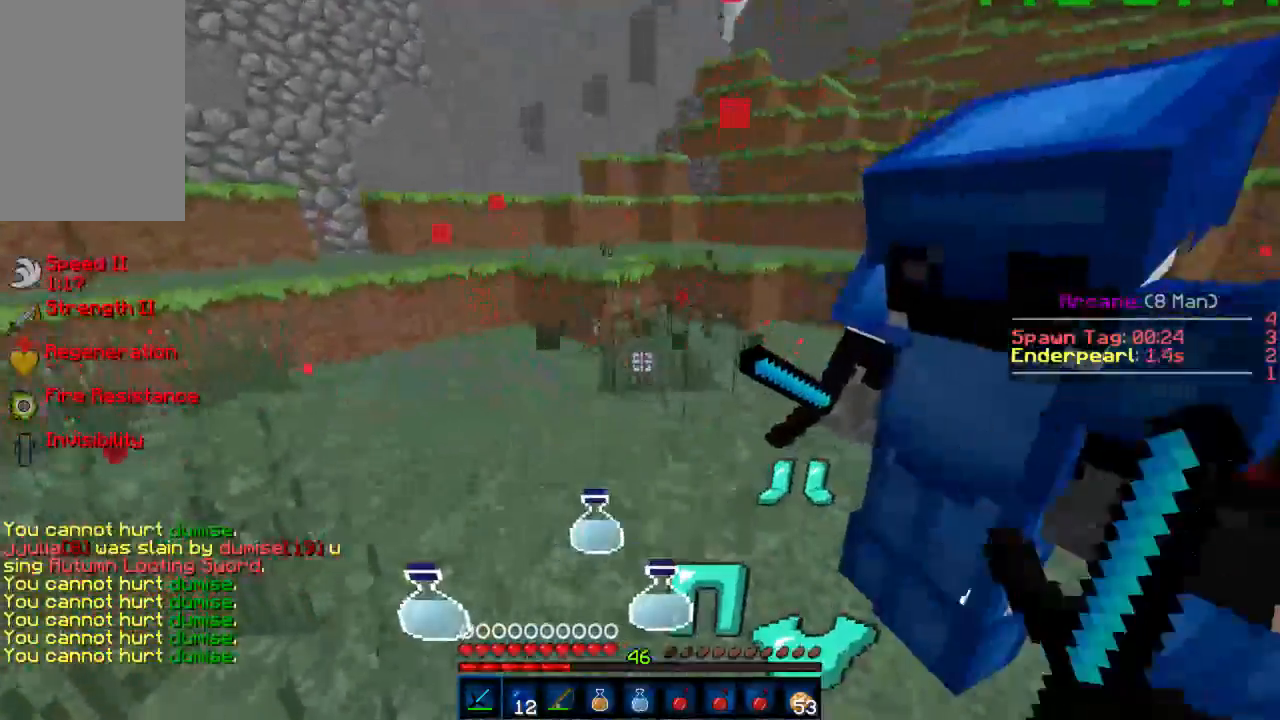
{"keys": ["w"], "mouse": ["left"], "events": [[200, "s", "down"], [223, "mouse_left", "down"], [245, "a", "down"], [289, "mouse_left", "up"], [334, "s", "up"], [356, "a", "up"], [356, "mouse_left", "down"], [423, "mouse_left", "up"], [445, "w", "down"], [489, "mouse_left", "down"]]}